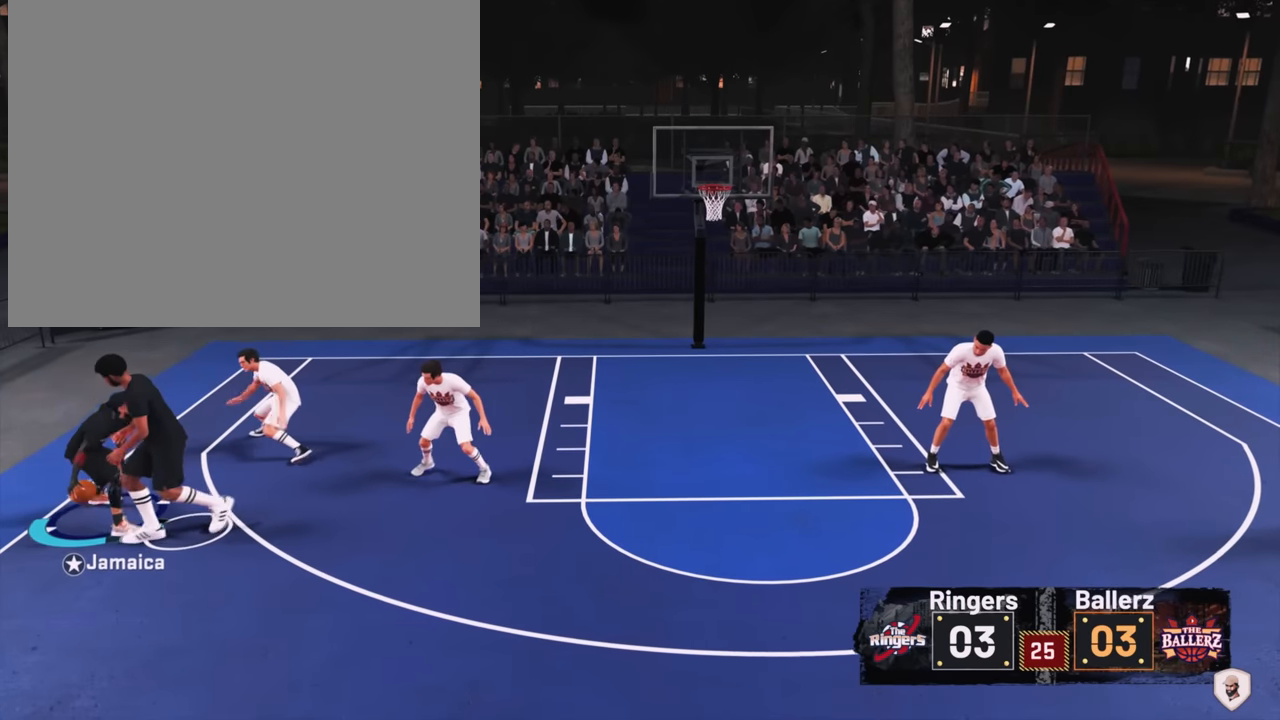
Gameplay with a controller (PlayStation layout); each line is a JSON object with the inputs held at the frame after it. "events" lists button and stick changes between this image and that frame as [ms after this image, input, new state], when the widget could be followed in between. Not read: L3.
{"buttons": ["R2"], "left_stick": "down-right", "right_stick": "center", "events": []}
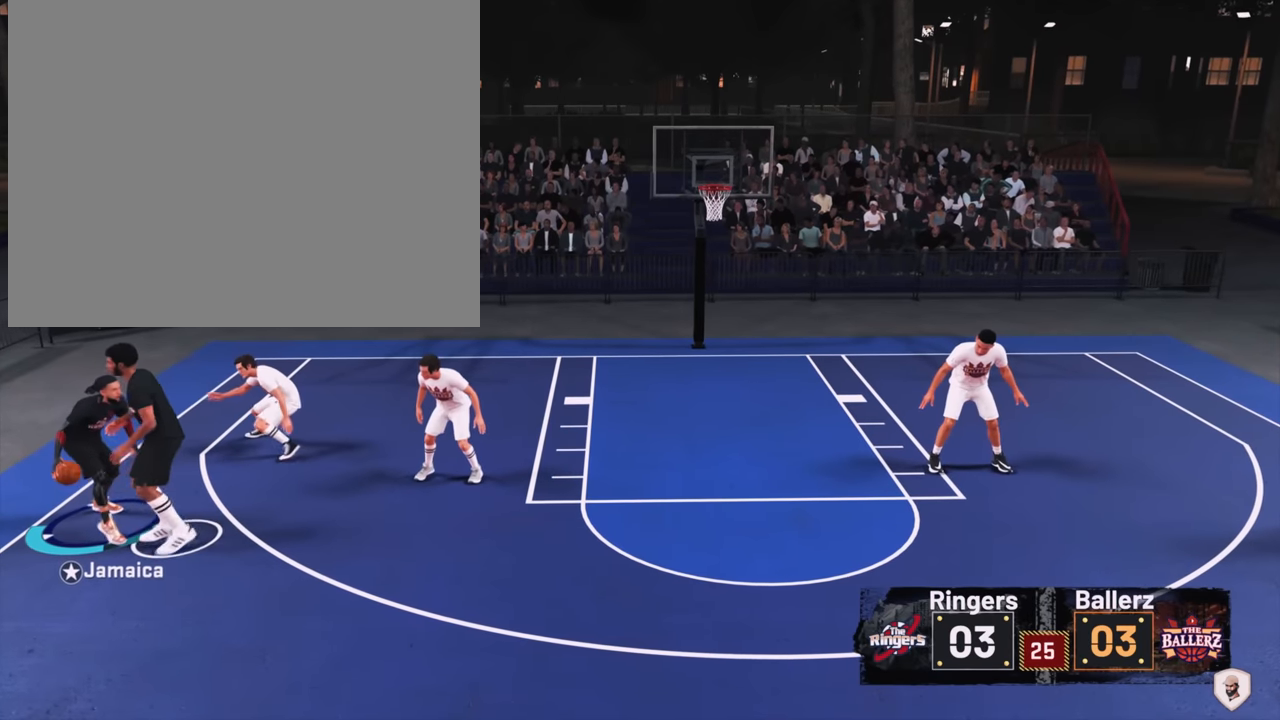
{"buttons": ["R2"], "left_stick": "down-right", "right_stick": "center", "events": []}
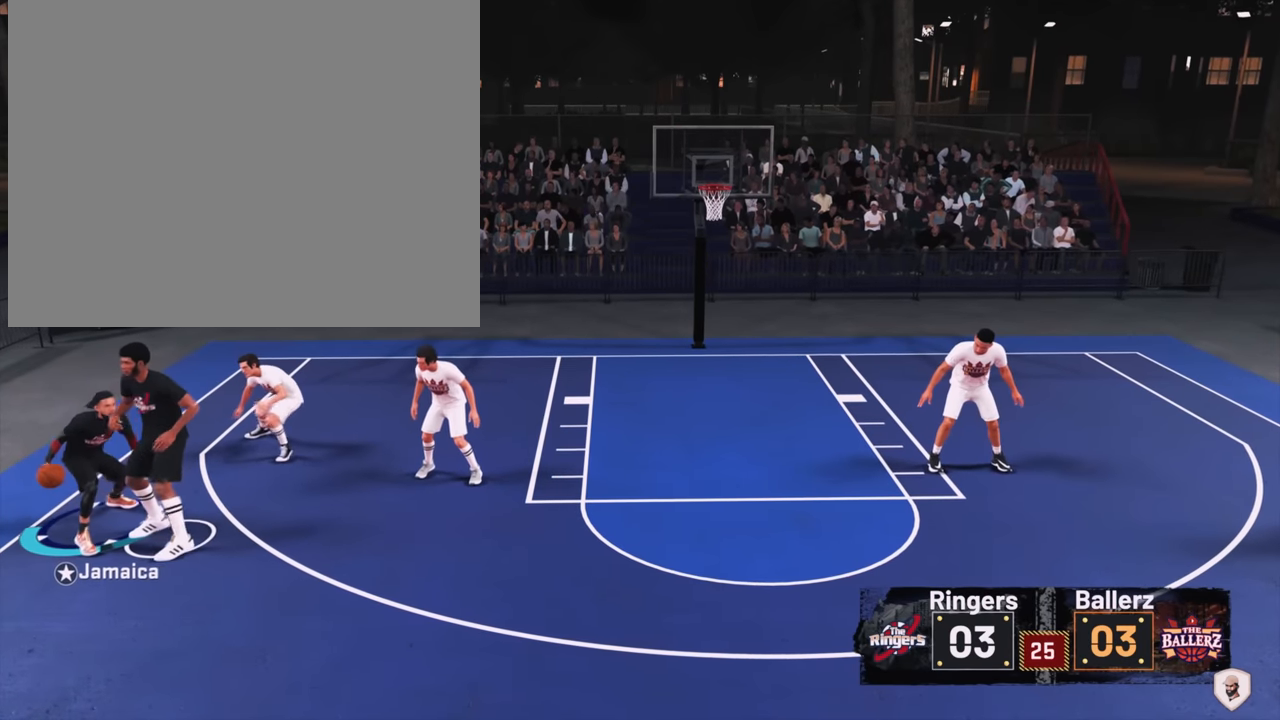
{"buttons": ["R2"], "left_stick": "down-right", "right_stick": "center", "events": []}
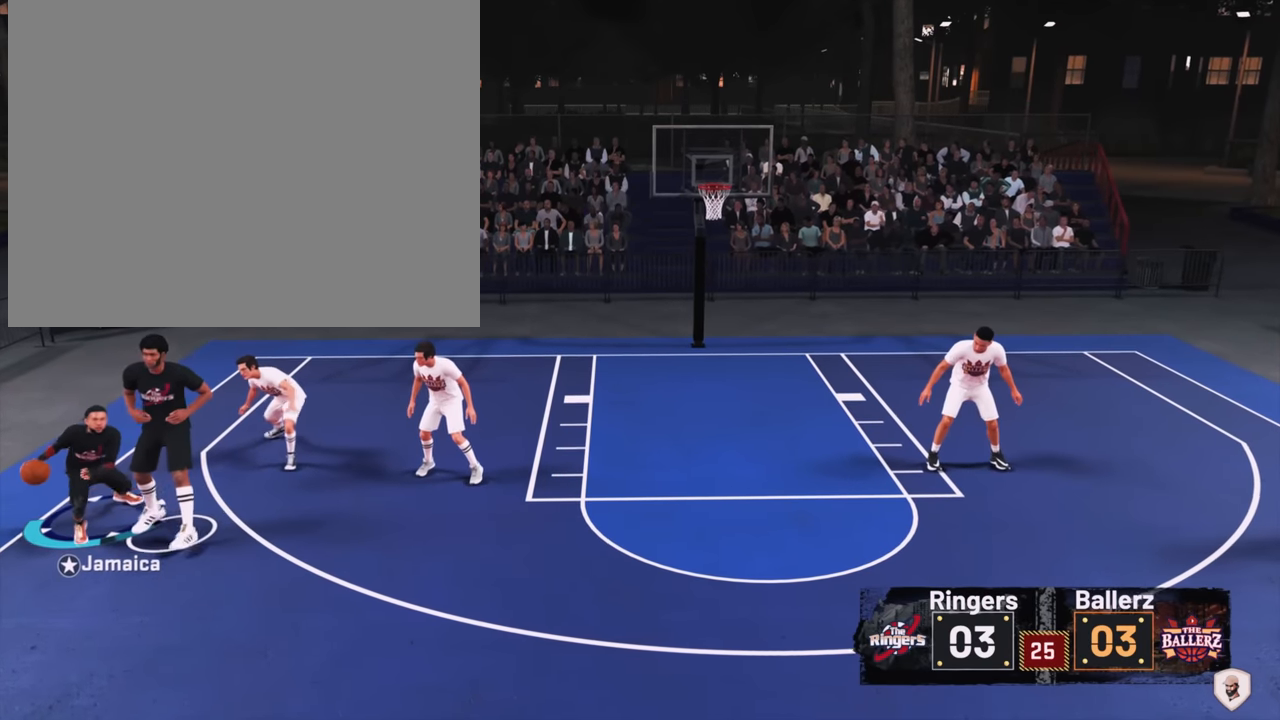
{"buttons": ["R2"], "left_stick": "down-right", "right_stick": "center", "events": []}
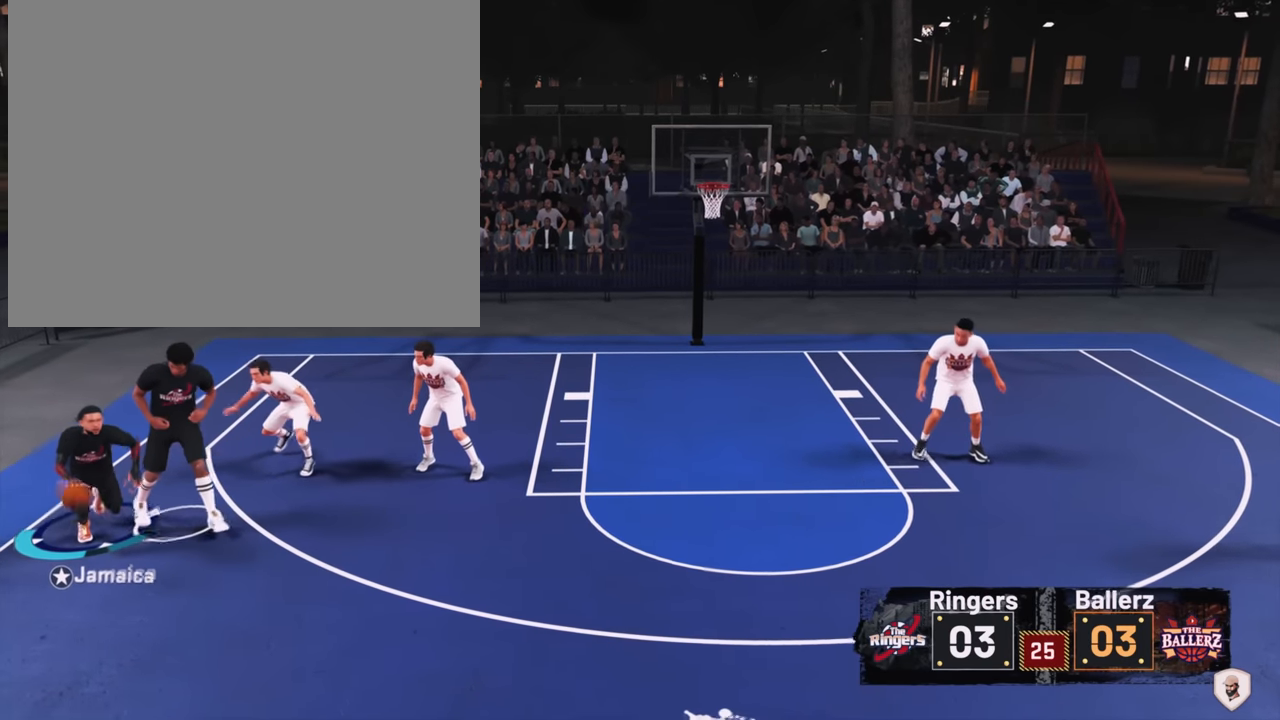
{"buttons": ["R2"], "left_stick": "down-right", "right_stick": "center", "events": []}
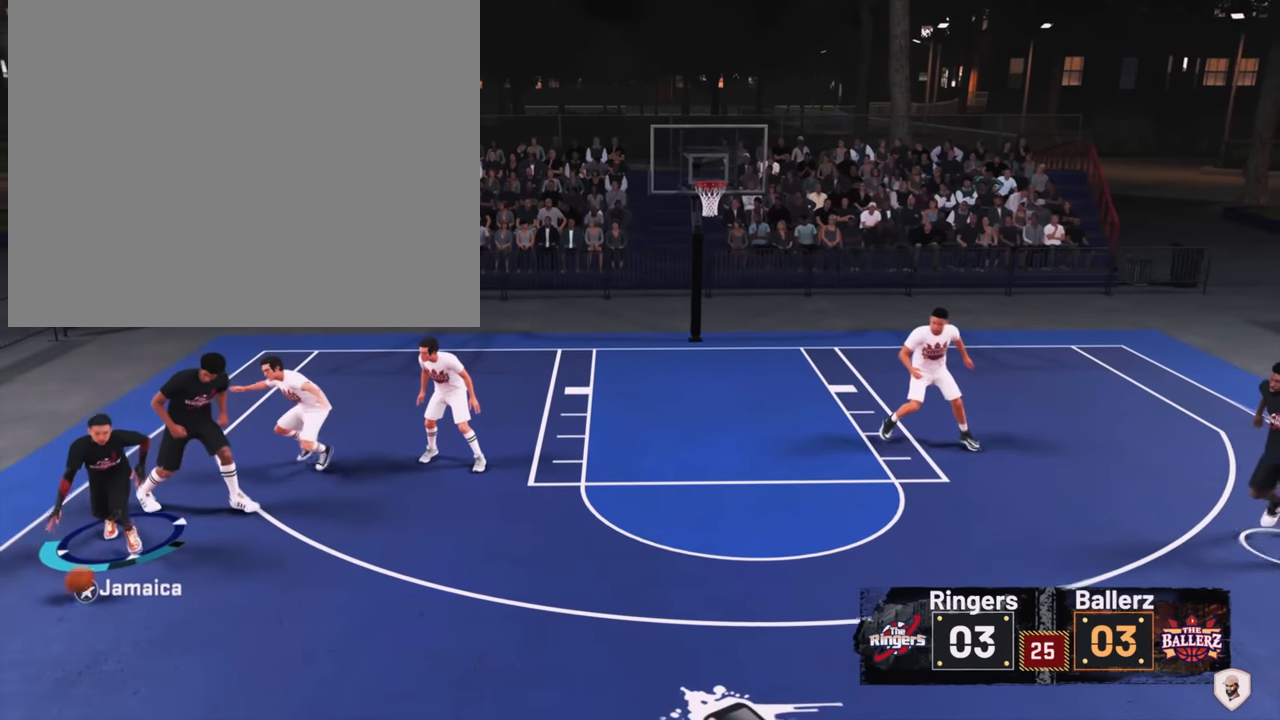
{"buttons": ["R2"], "left_stick": "down-right", "right_stick": "center", "events": []}
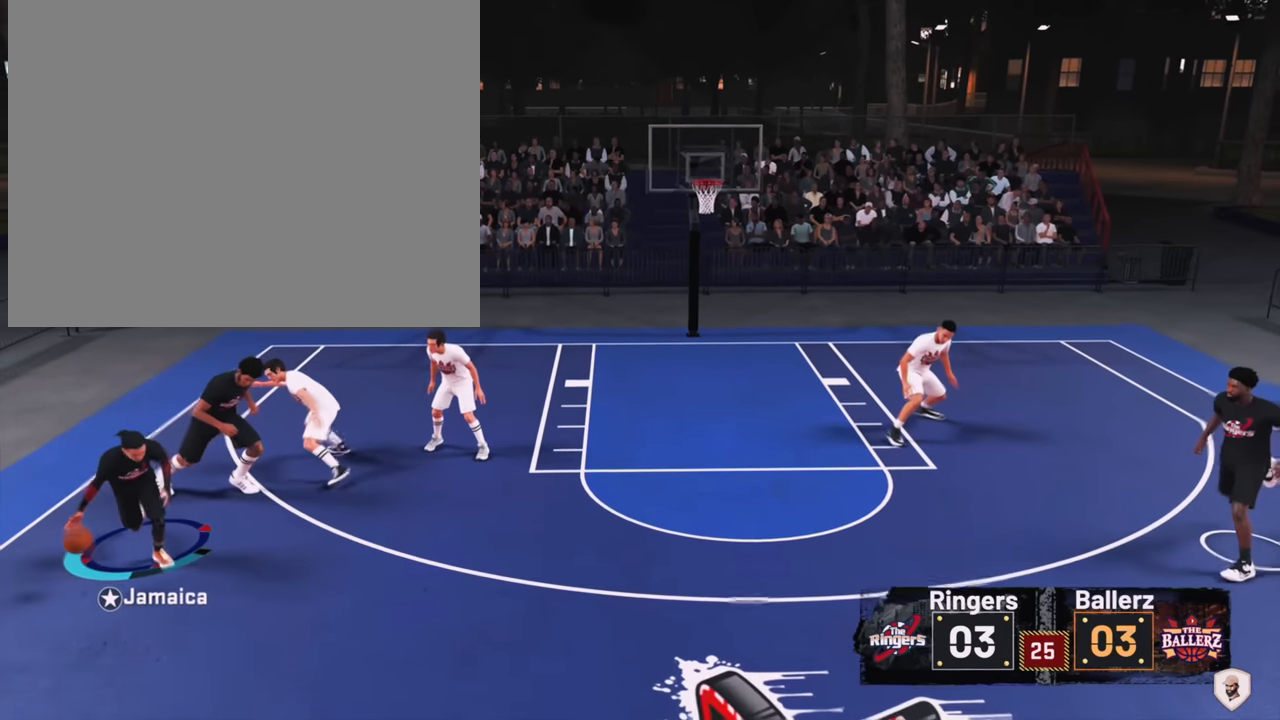
{"buttons": [], "left_stick": "down-right", "right_stick": "center", "events": [[67, "right_stick", "down-right"], [100, "R2", "up"], [400, "right_stick", "center"]]}
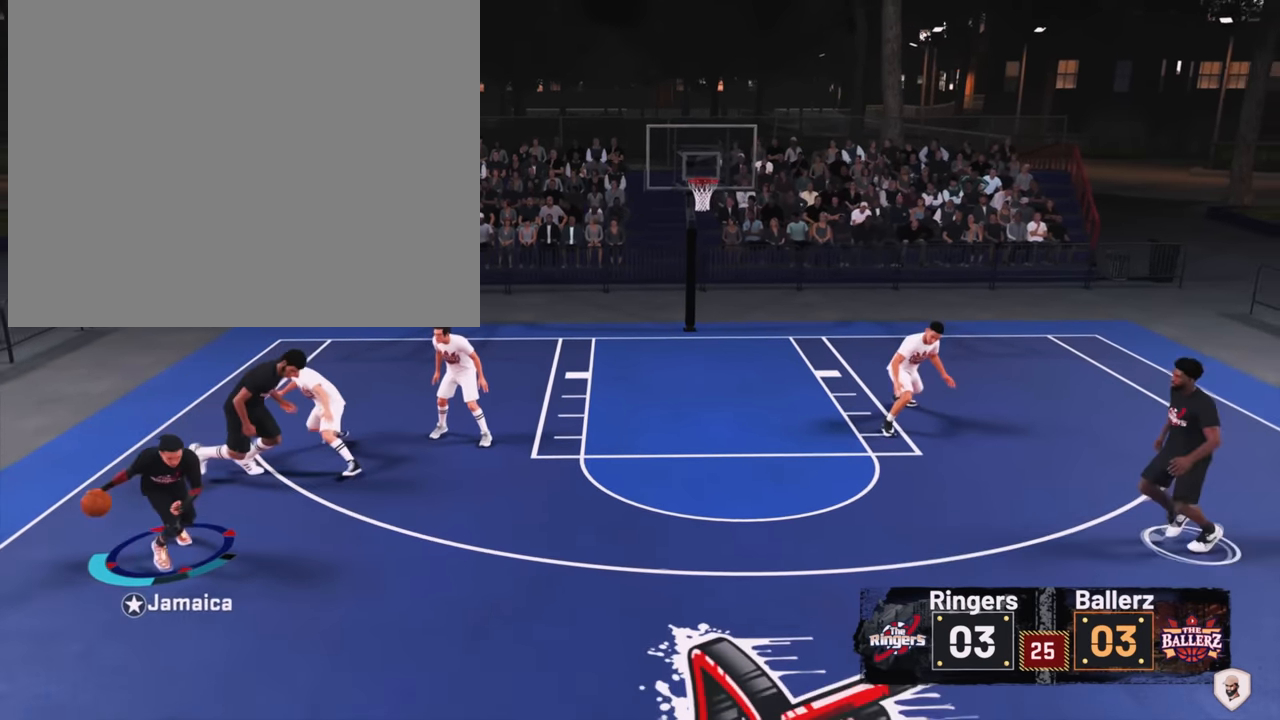
{"buttons": [], "left_stick": "down-right", "right_stick": "center", "events": []}
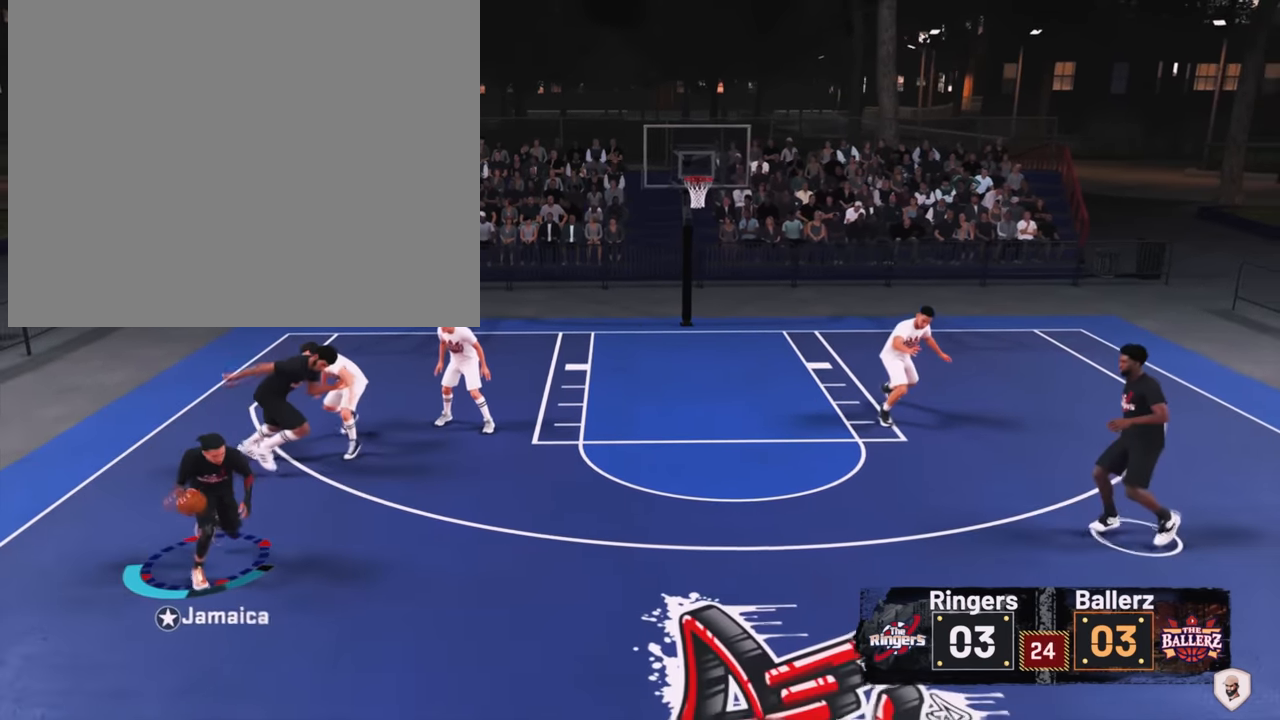
{"buttons": [], "left_stick": "center", "right_stick": "center", "events": [[133, "left_stick", "center"]]}
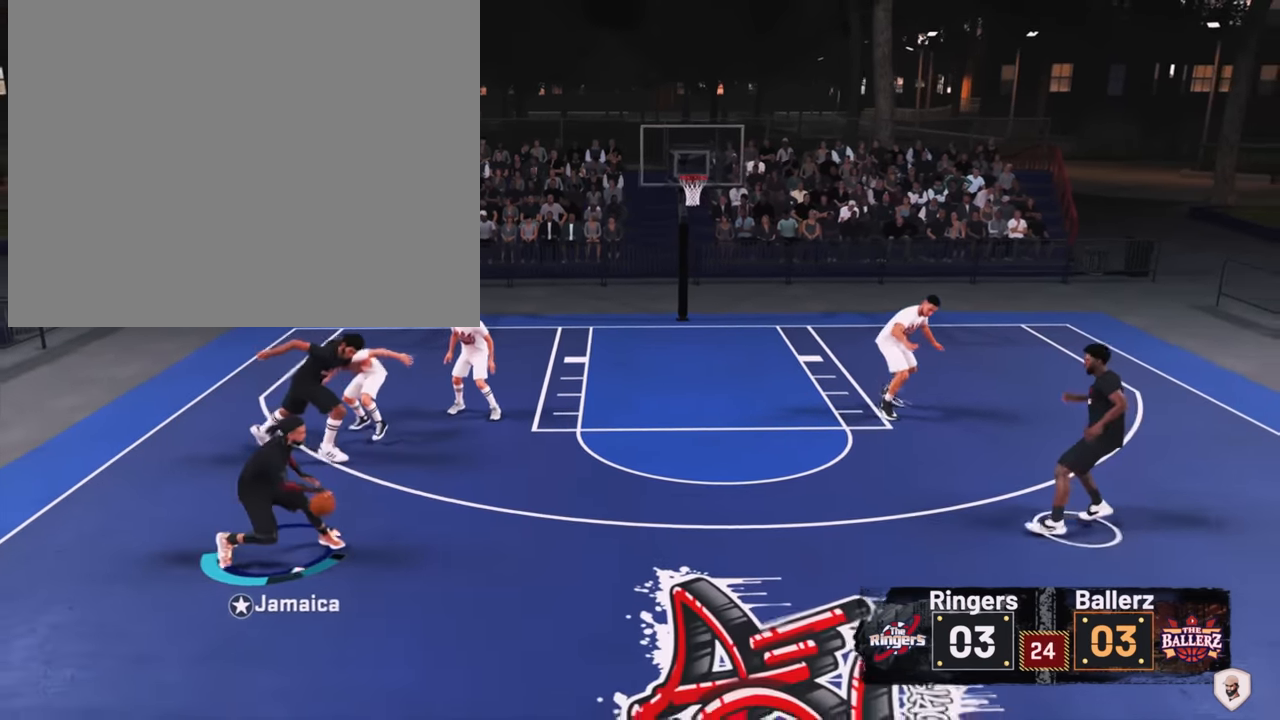
{"buttons": [], "left_stick": "center", "right_stick": "down-left", "events": [[200, "right_stick", "down-left"]]}
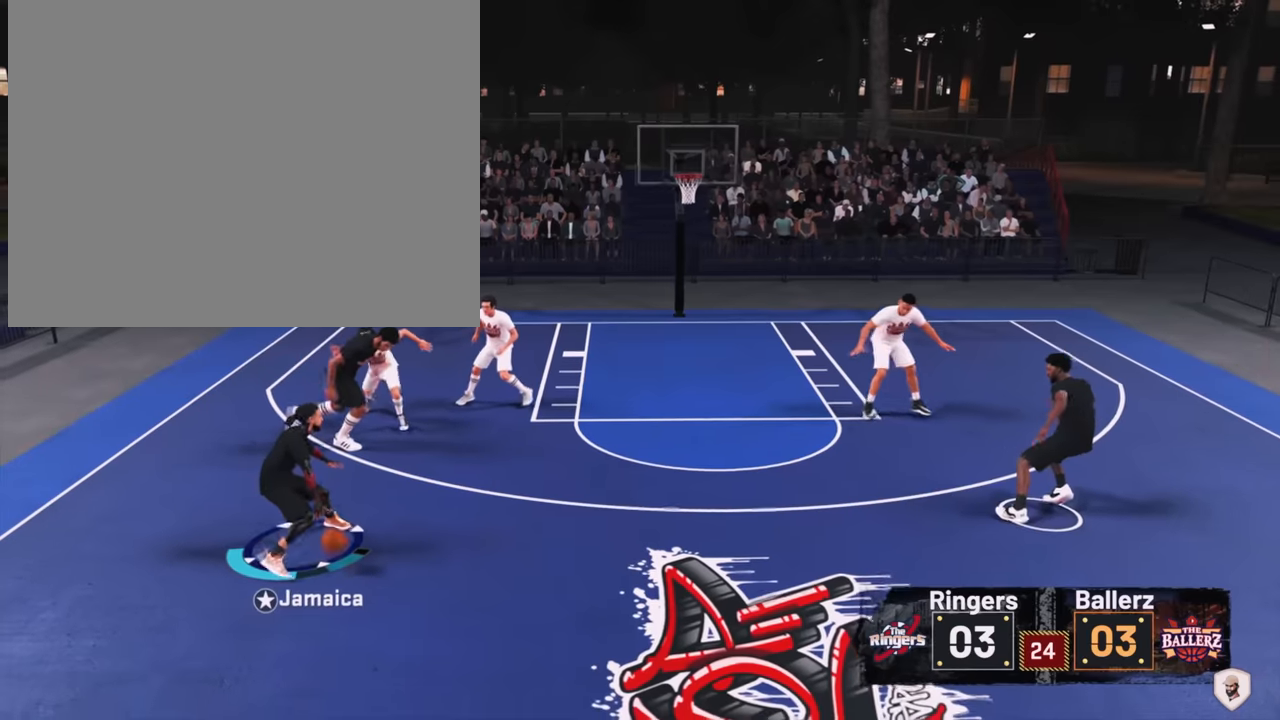
{"buttons": ["R2"], "left_stick": "center", "right_stick": "center", "events": [[33, "right_stick", "center"], [466, "R2", "down"]]}
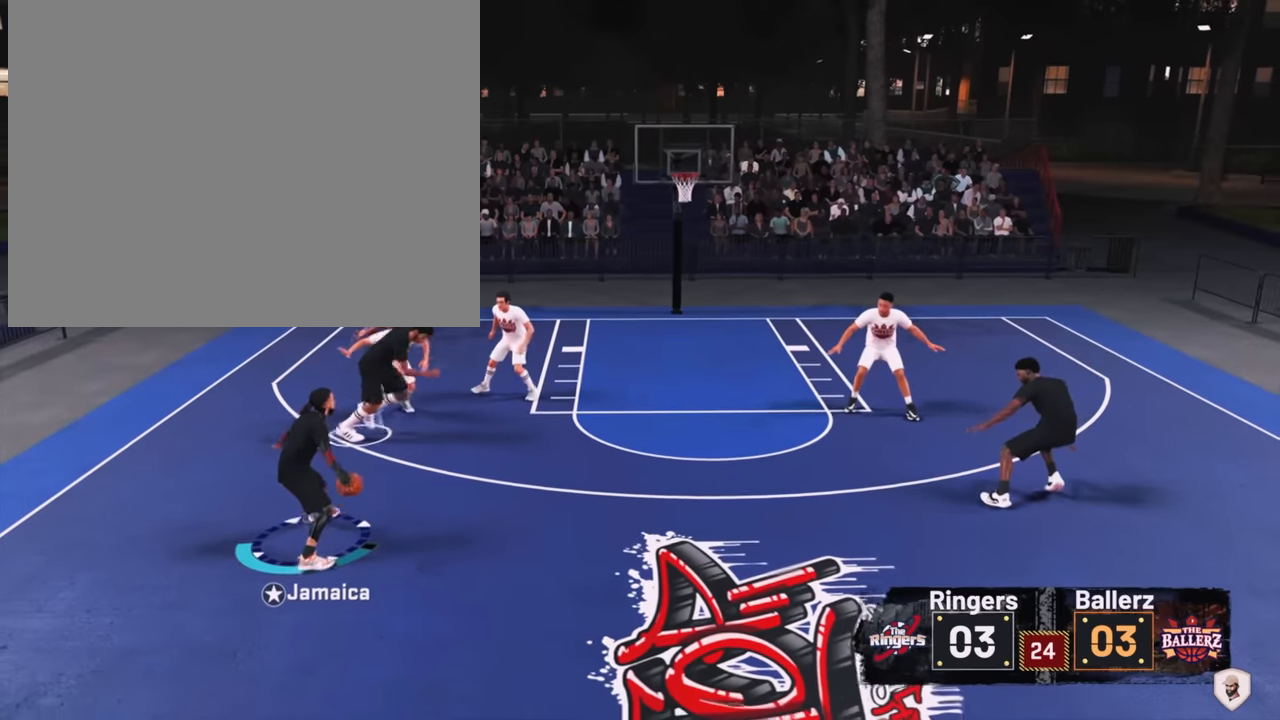
{"buttons": ["R2"], "left_stick": "center", "right_stick": "center", "events": []}
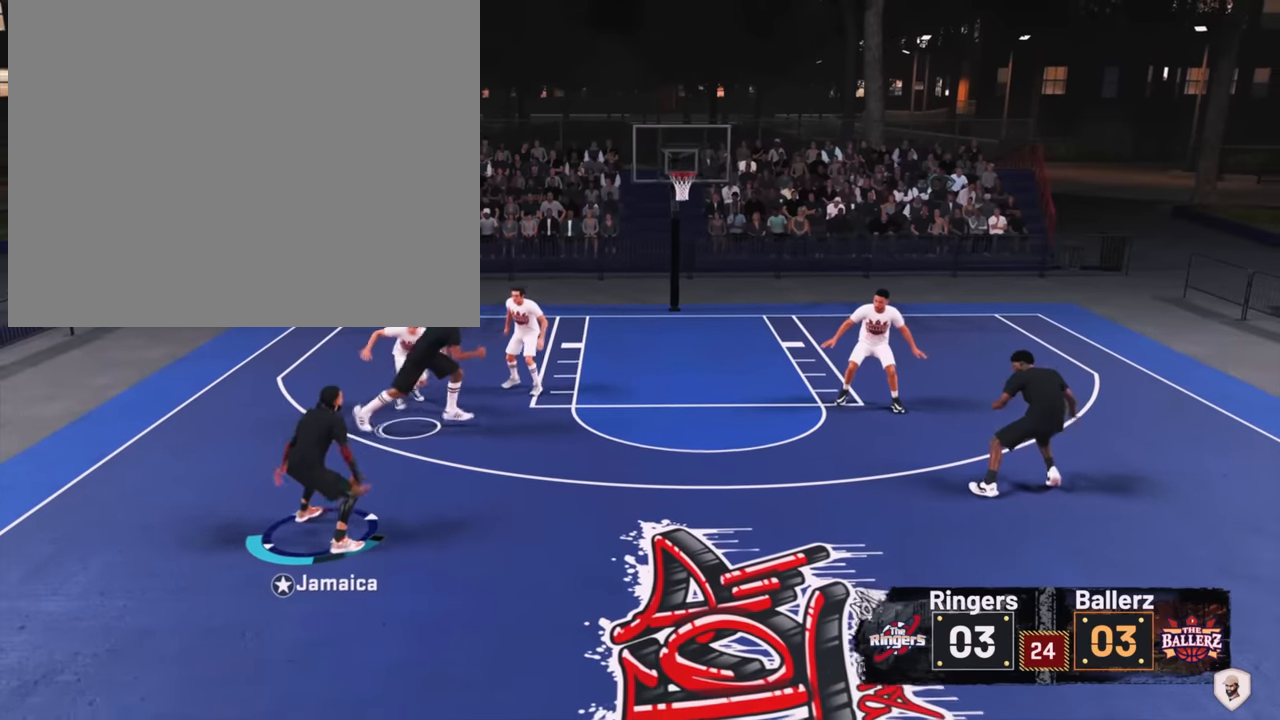
{"buttons": ["R2"], "left_stick": "center", "right_stick": "center", "events": []}
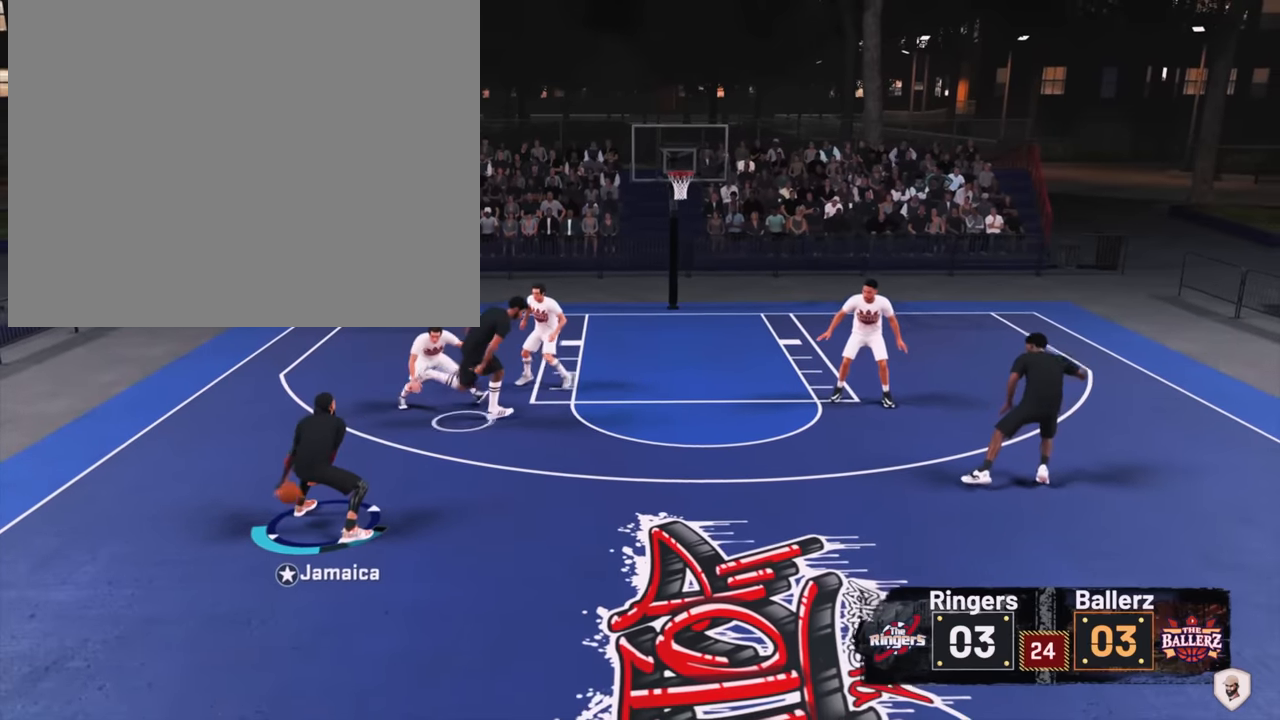
{"buttons": ["R2"], "left_stick": "down-right", "right_stick": "center", "events": [[166, "left_stick", "down-right"]]}
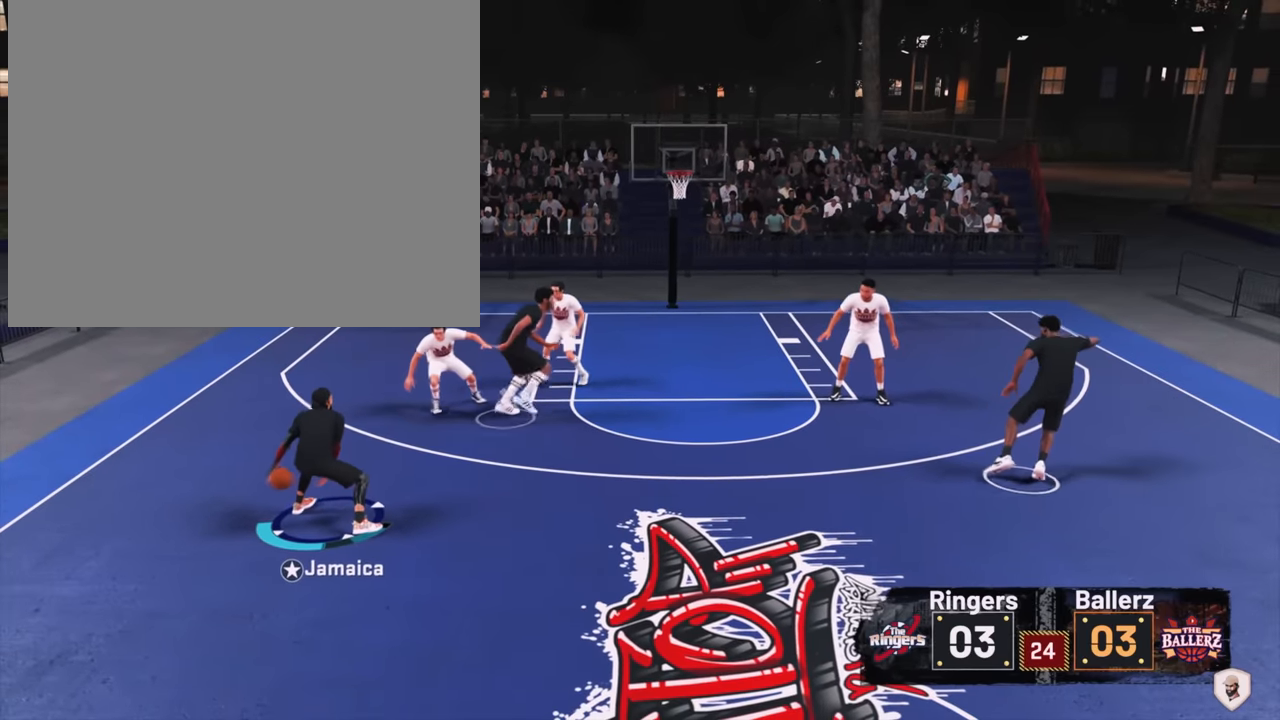
{"buttons": ["R2"], "left_stick": "down", "right_stick": "center", "events": [[400, "left_stick", "down"]]}
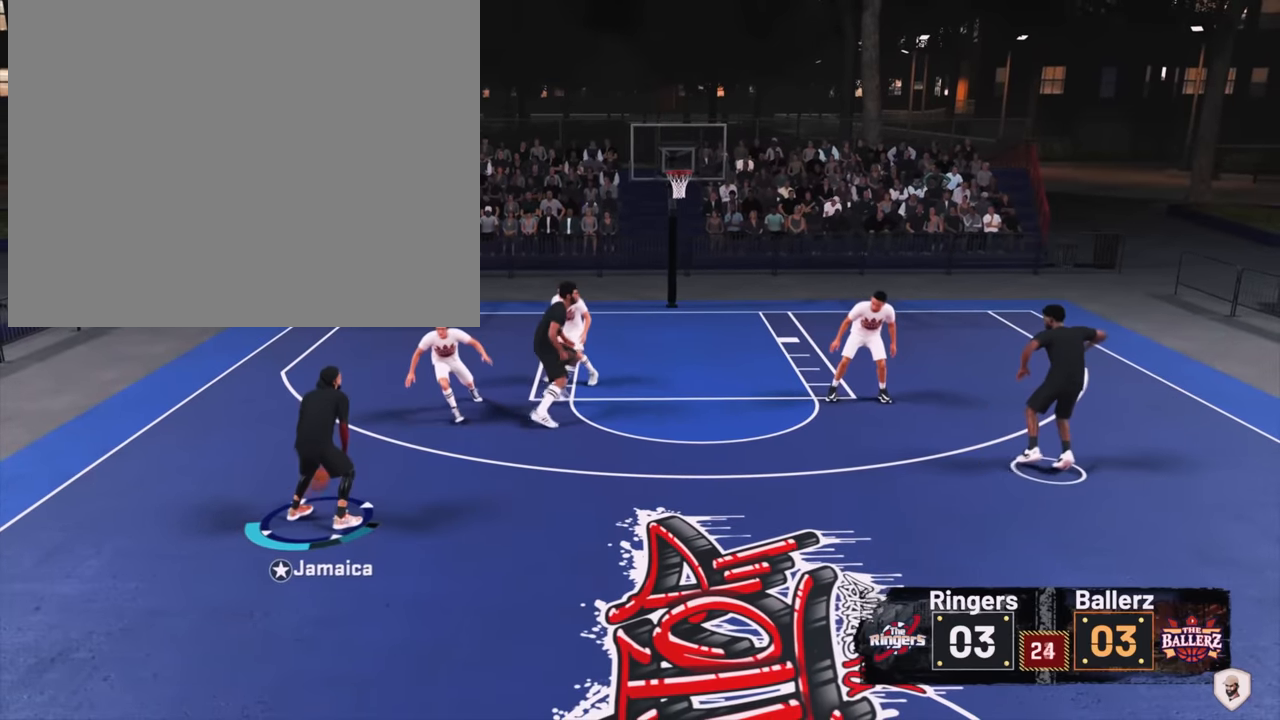
{"buttons": ["R2"], "left_stick": "down-left", "right_stick": "center", "events": [[233, "left_stick", "down-left"]]}
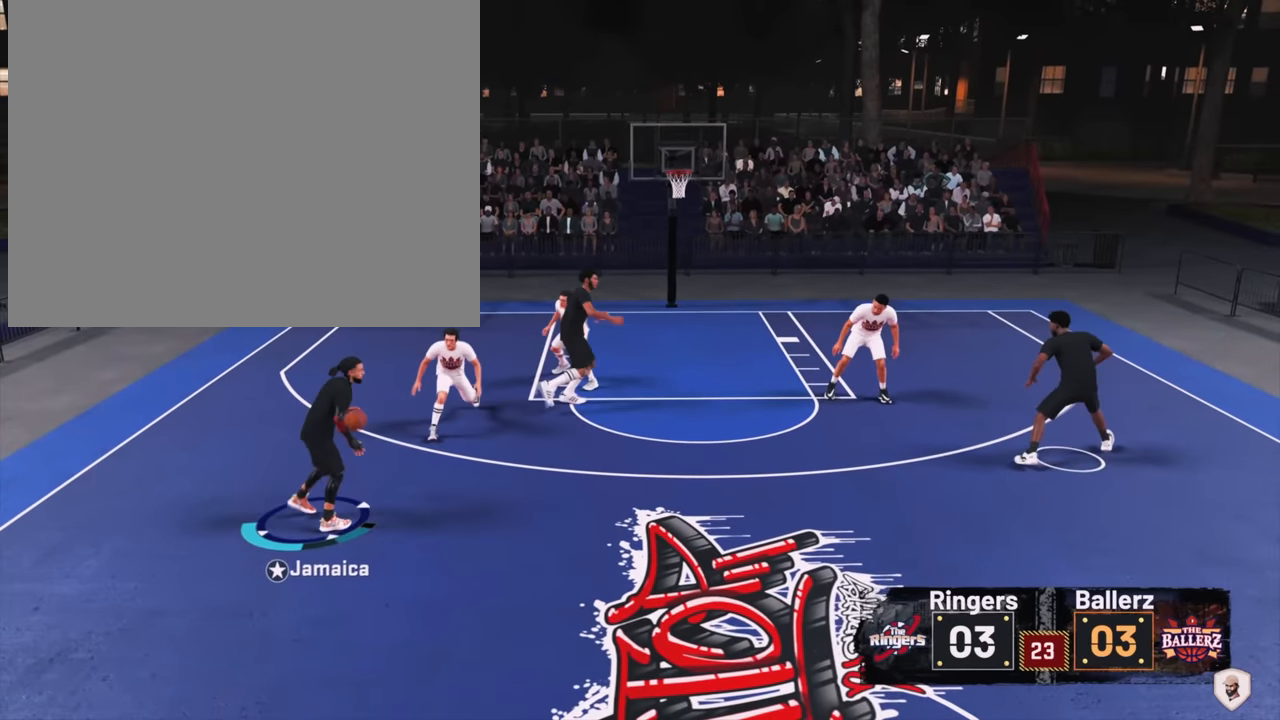
{"buttons": ["R2"], "left_stick": "up-left", "right_stick": "center", "events": [[166, "left_stick", "left"], [433, "left_stick", "up-left"]]}
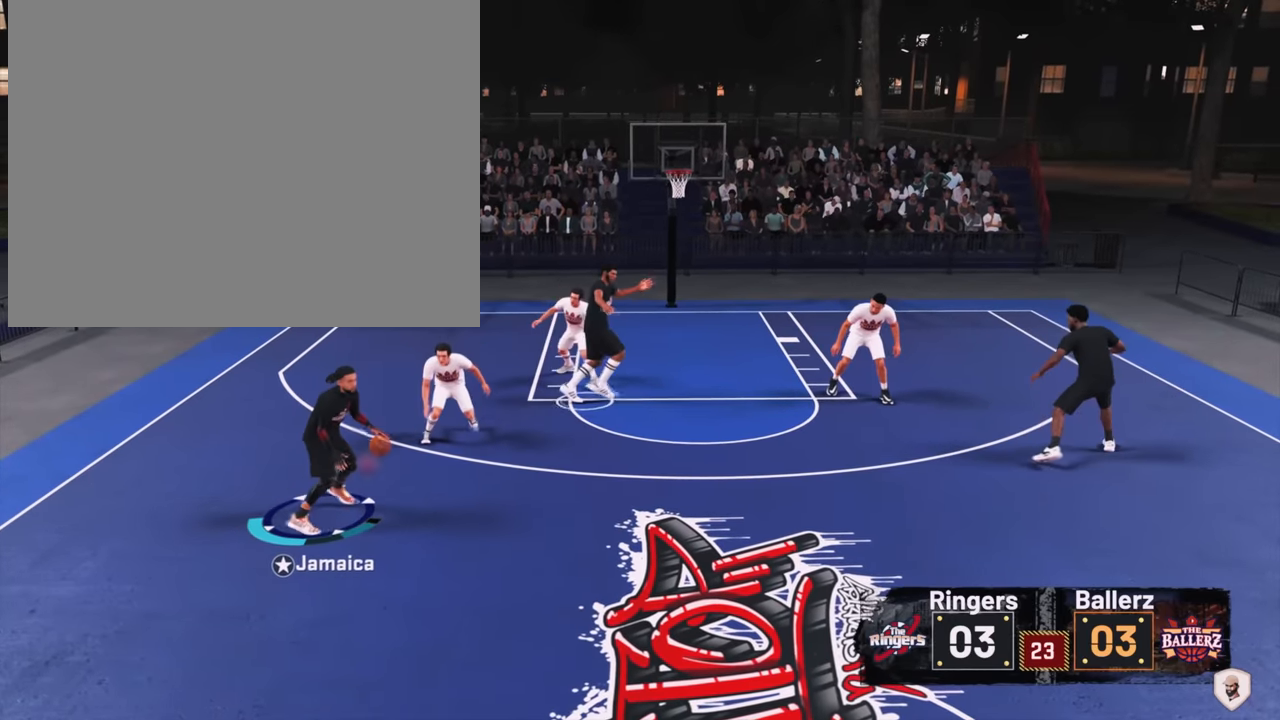
{"buttons": ["R2"], "left_stick": "up-left", "right_stick": "center", "events": []}
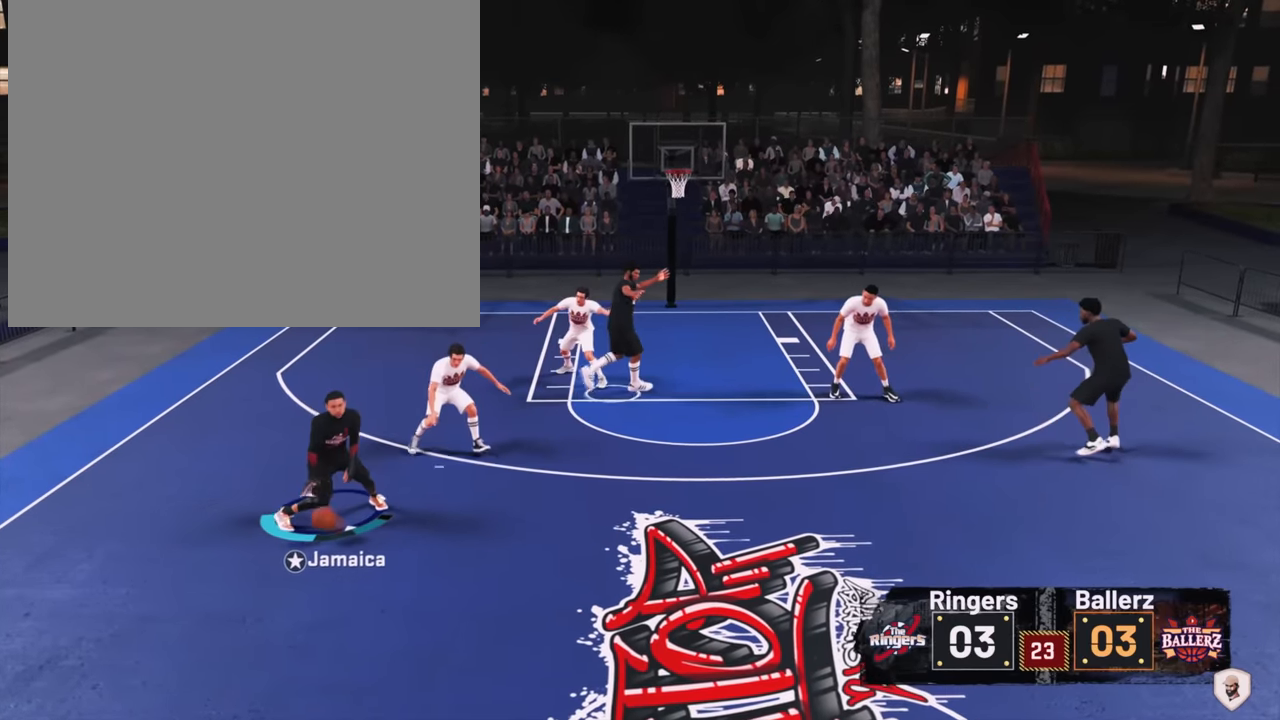
{"buttons": [], "left_stick": "up", "right_stick": "down", "events": [[200, "left_stick", "up"], [433, "R2", "up"], [466, "right_stick", "down"]]}
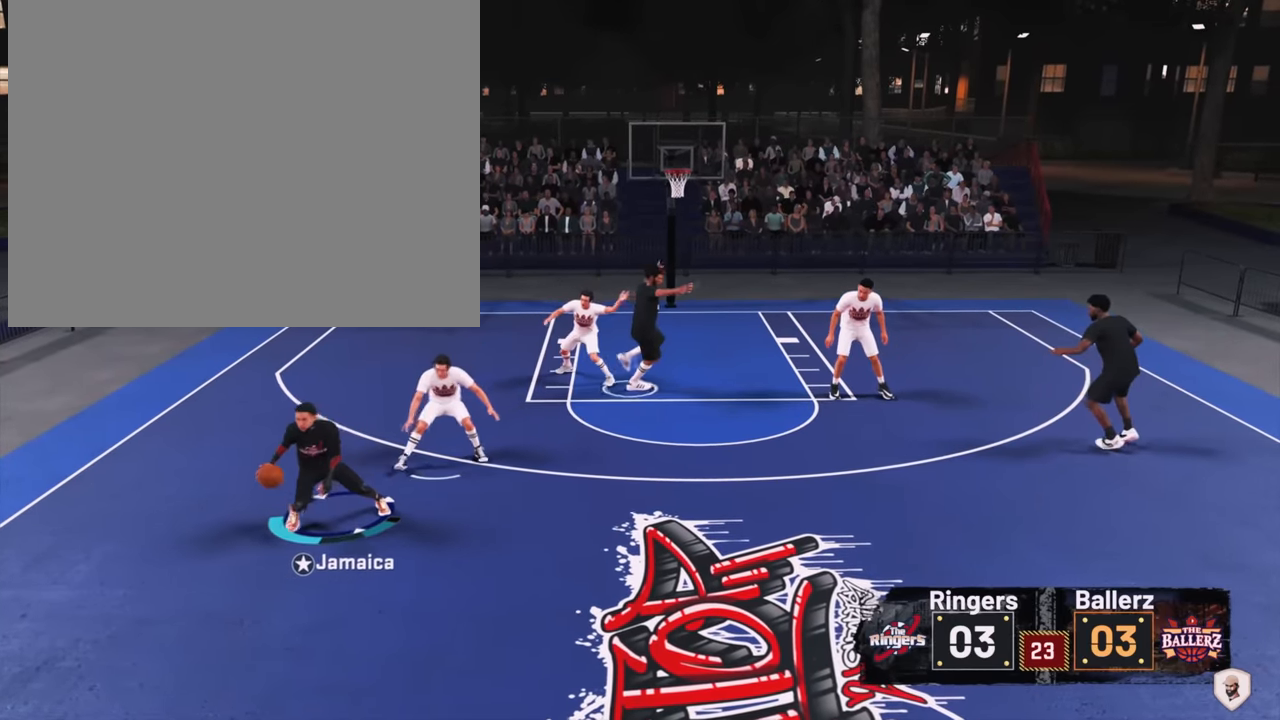
{"buttons": [], "left_stick": "up-right", "right_stick": "center", "events": [[333, "left_stick", "up-right"], [333, "right_stick", "center"]]}
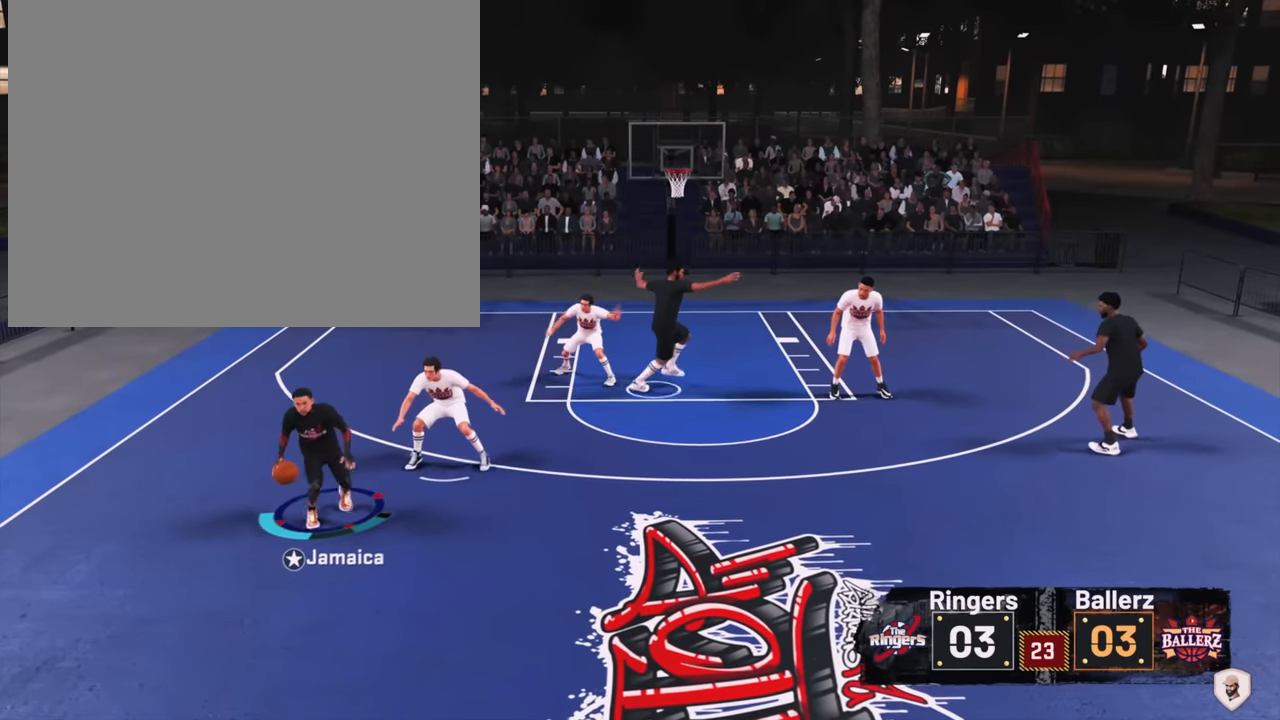
{"buttons": [], "left_stick": "up-right", "right_stick": "center", "events": []}
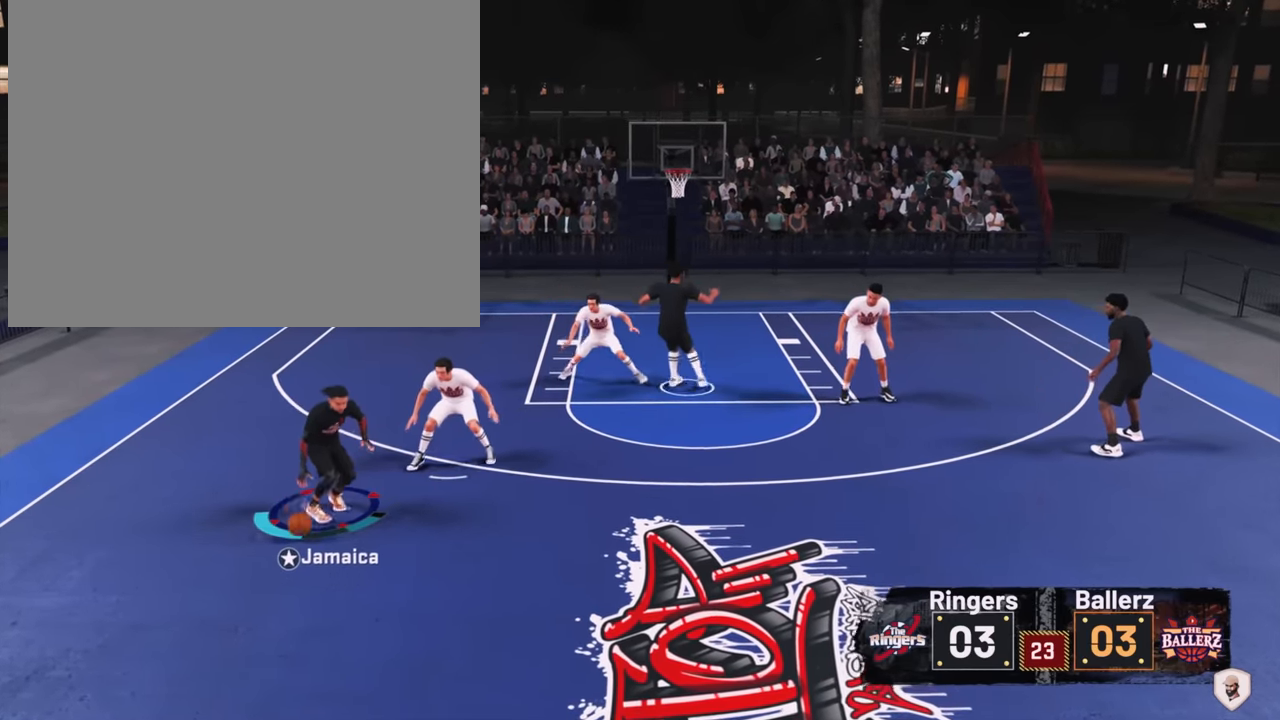
{"buttons": [], "left_stick": "up-right", "right_stick": "center", "events": []}
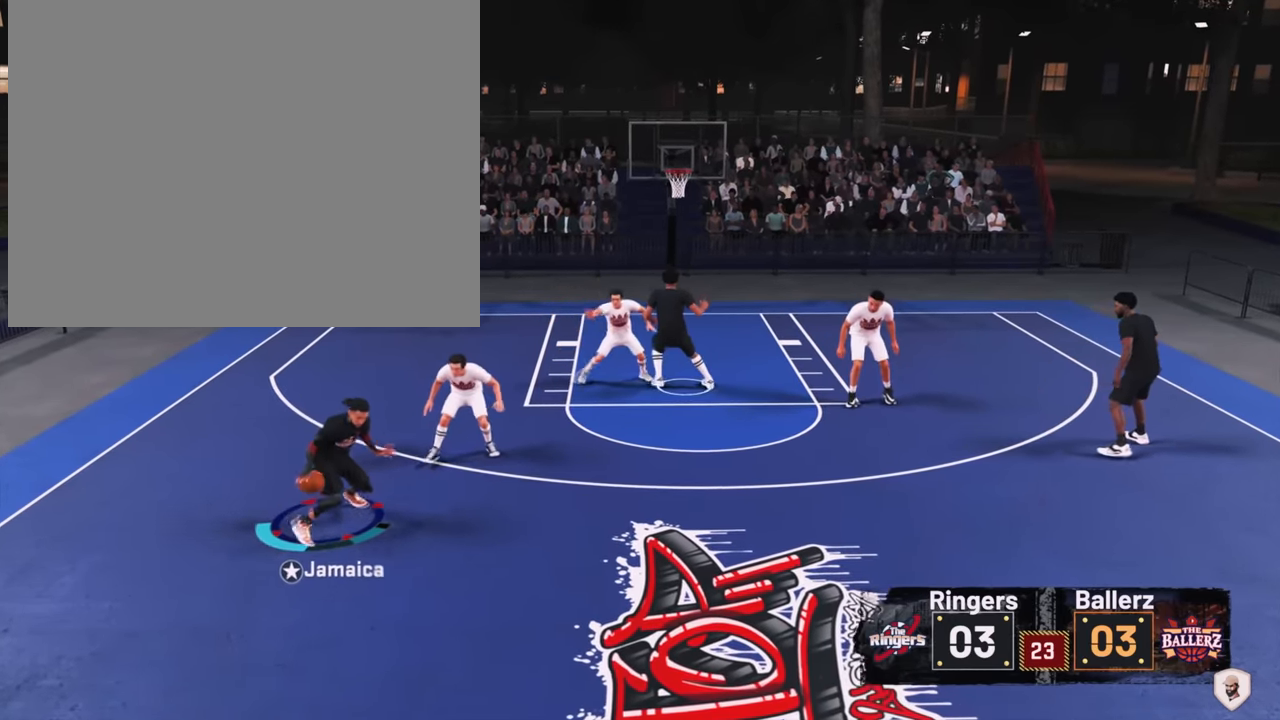
{"buttons": [], "left_stick": "right", "right_stick": "center", "events": [[400, "left_stick", "right"]]}
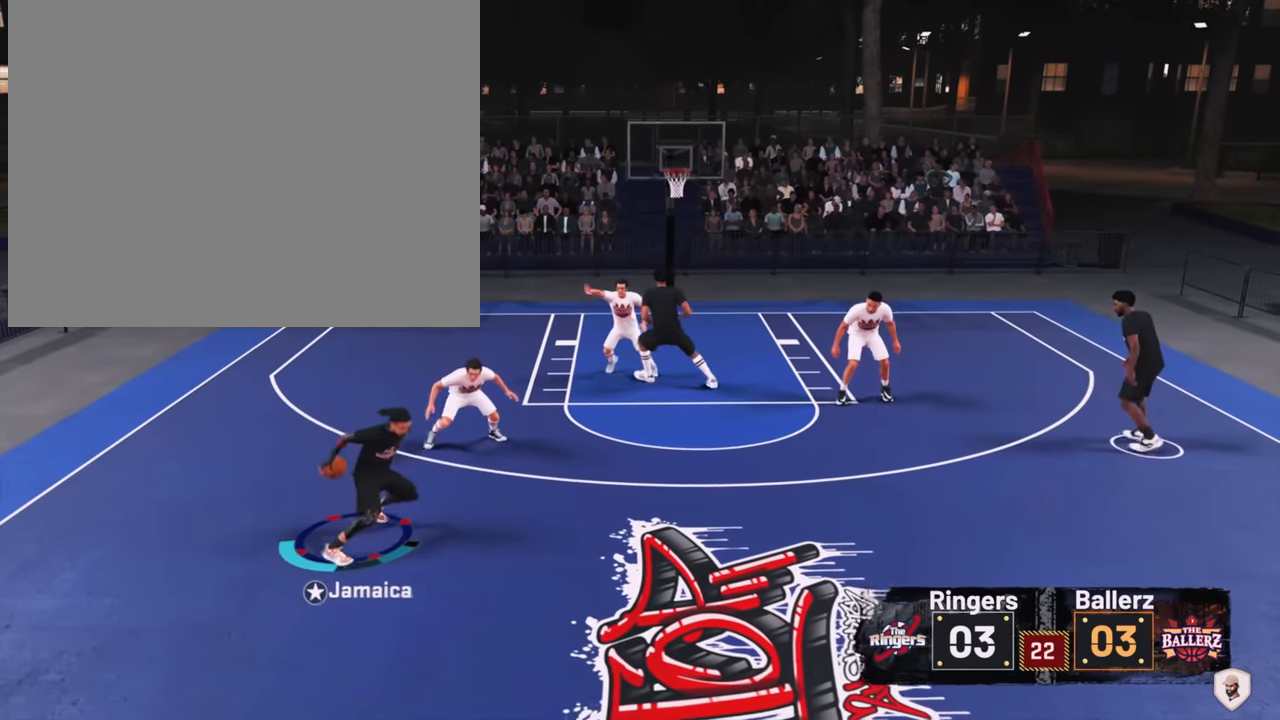
{"buttons": [], "left_stick": "right", "right_stick": "right", "events": [[500, "right_stick", "right"]]}
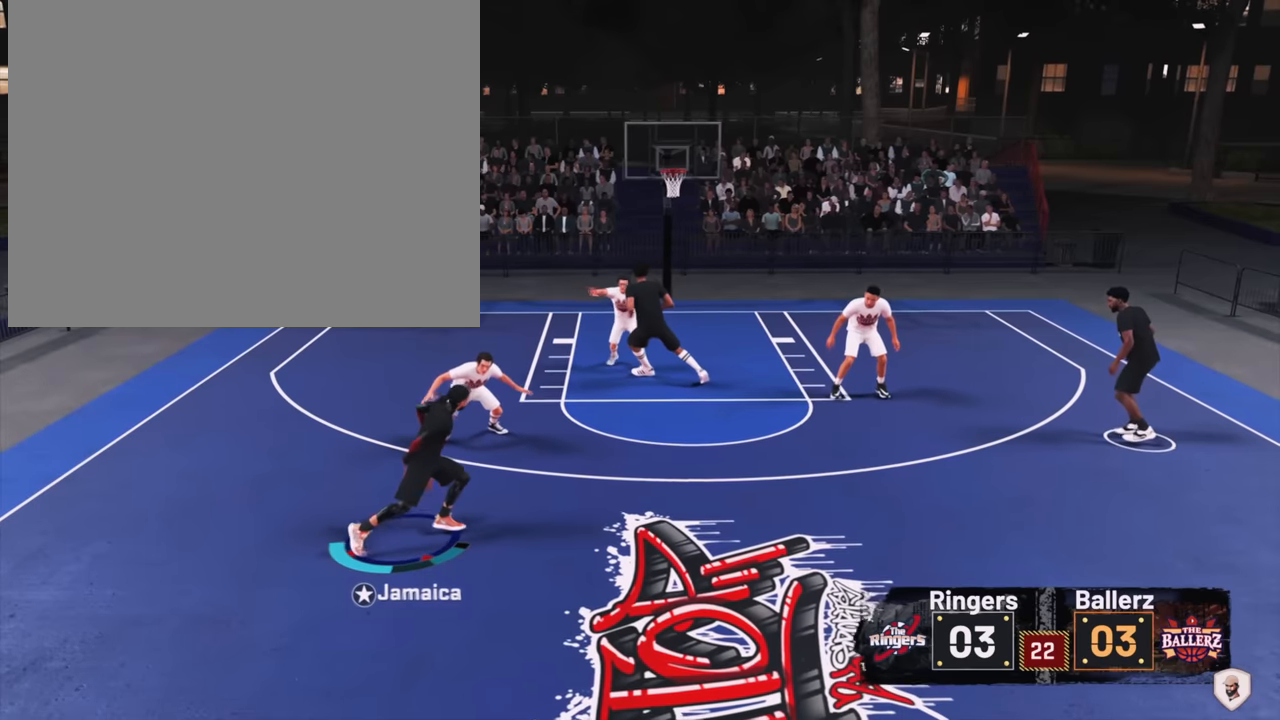
{"buttons": [], "left_stick": "right", "right_stick": "center", "events": [[267, "right_stick", "center"]]}
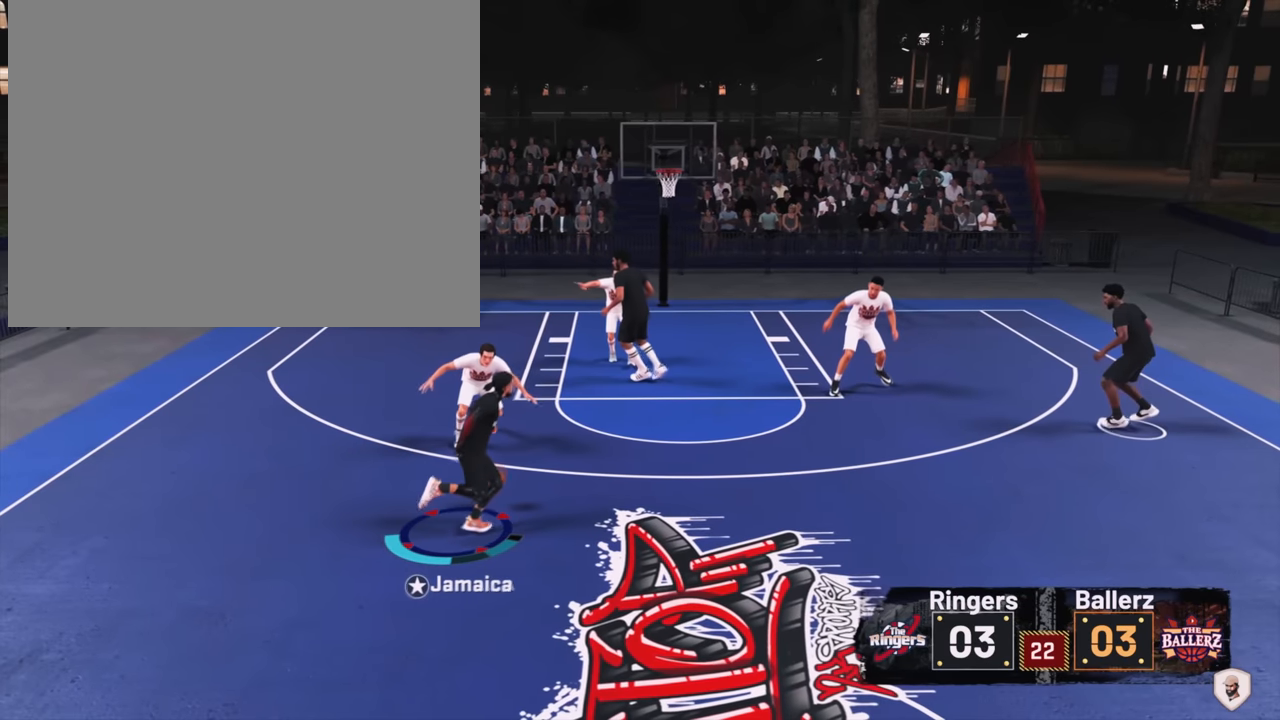
{"buttons": [], "left_stick": "right", "right_stick": "center", "events": []}
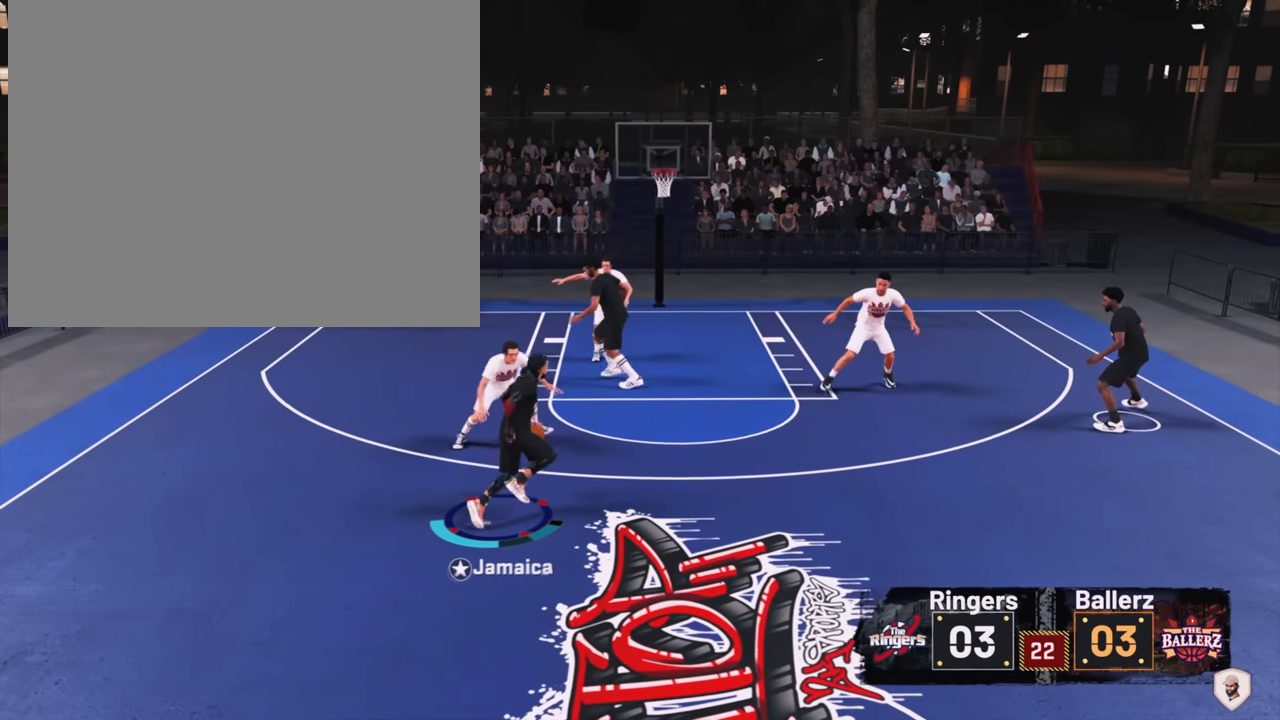
{"buttons": [], "left_stick": "right", "right_stick": "center", "events": []}
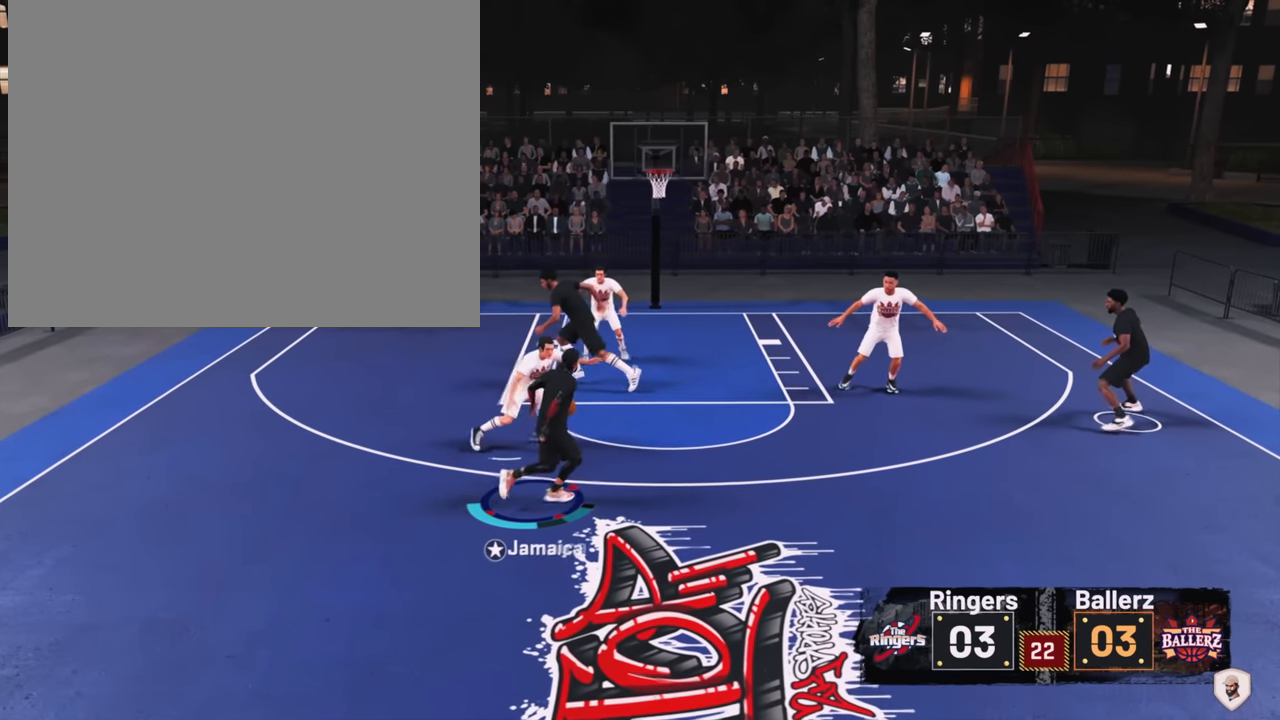
{"buttons": [], "left_stick": "right", "right_stick": "center", "events": []}
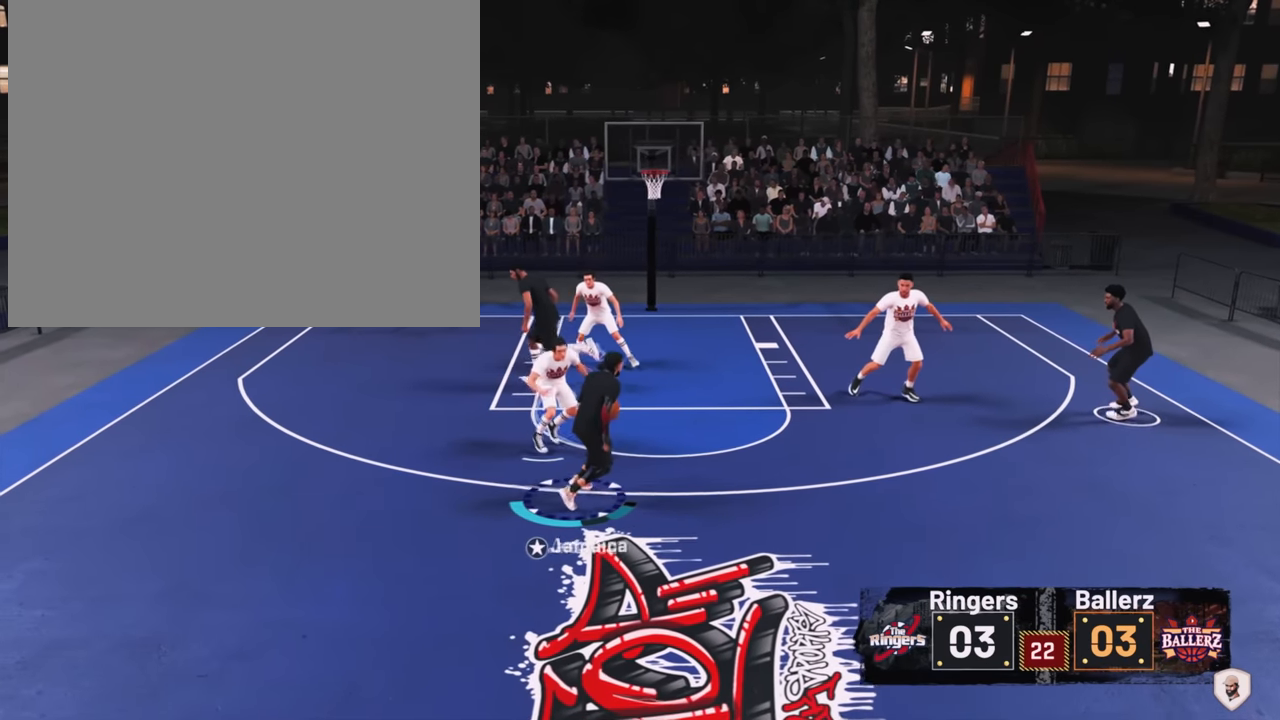
{"buttons": [], "left_stick": "right", "right_stick": "up", "events": [[500, "right_stick", "up"]]}
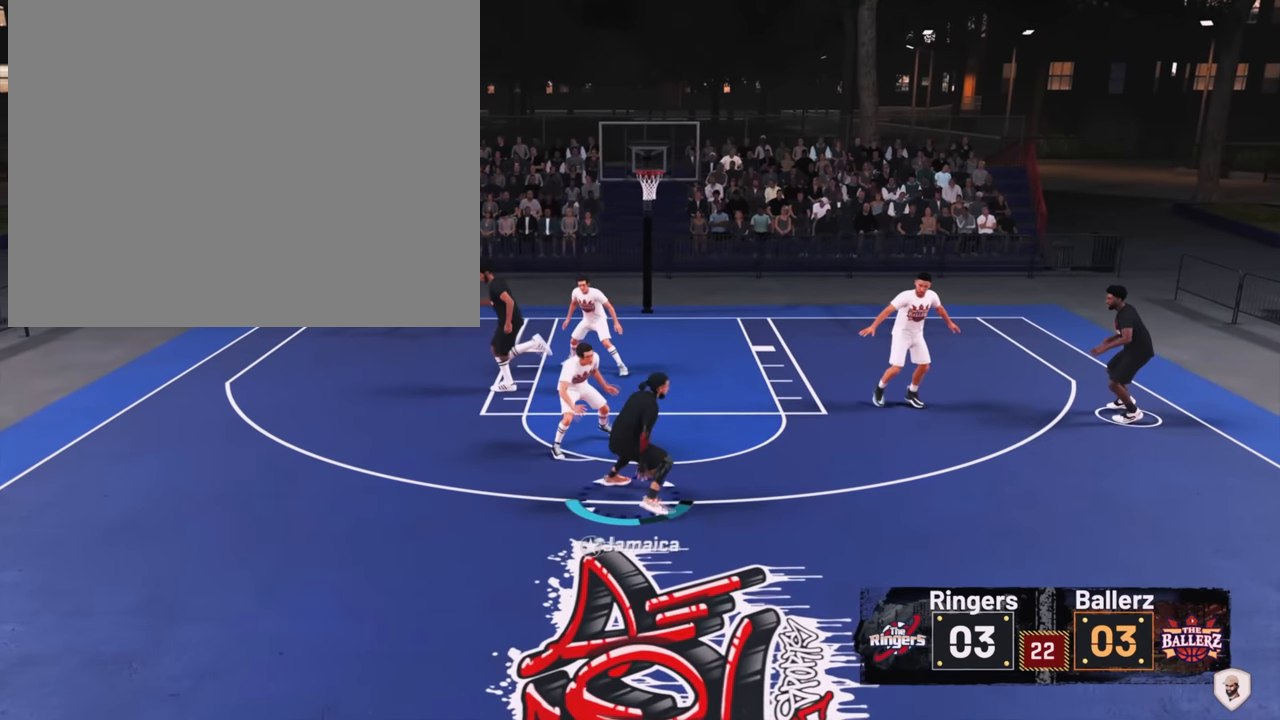
{"buttons": [], "left_stick": "right", "right_stick": "center", "events": [[333, "right_stick", "center"]]}
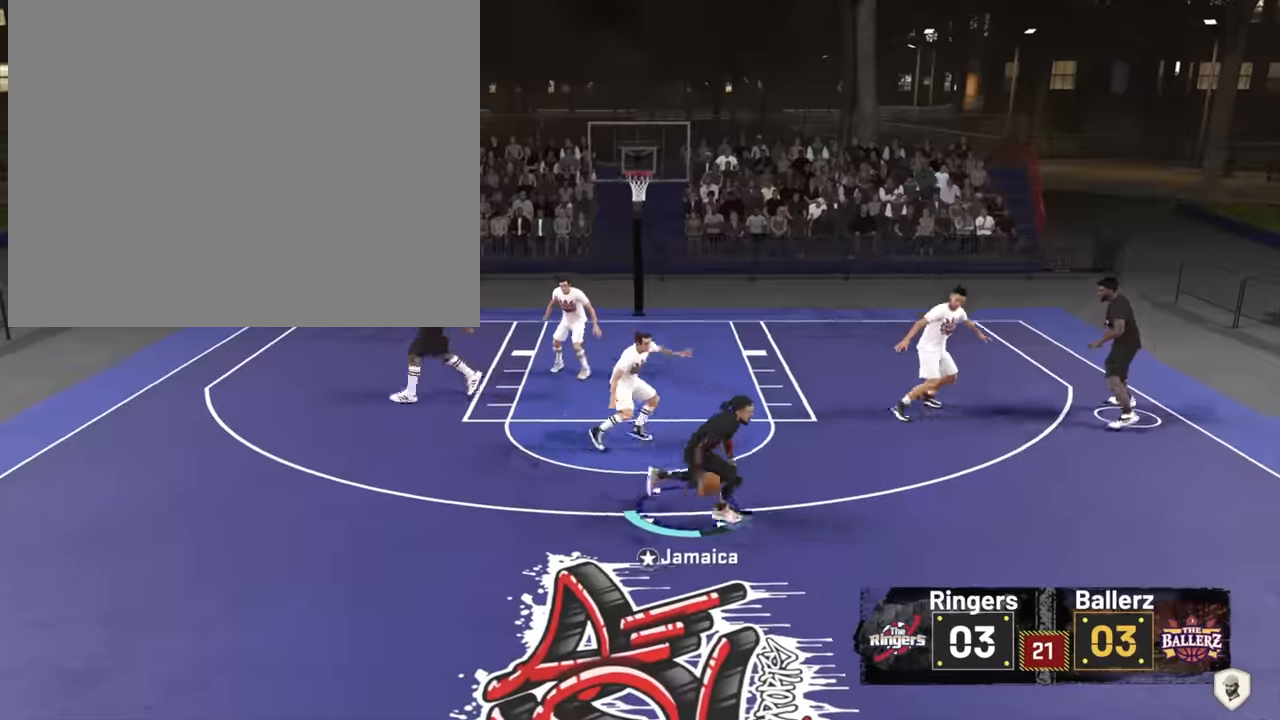
{"buttons": ["SQUARE", "R2"], "left_stick": "center", "right_stick": "center", "events": [[100, "left_stick", "center"], [266, "SQUARE", "down"], [300, "R2", "down"]]}